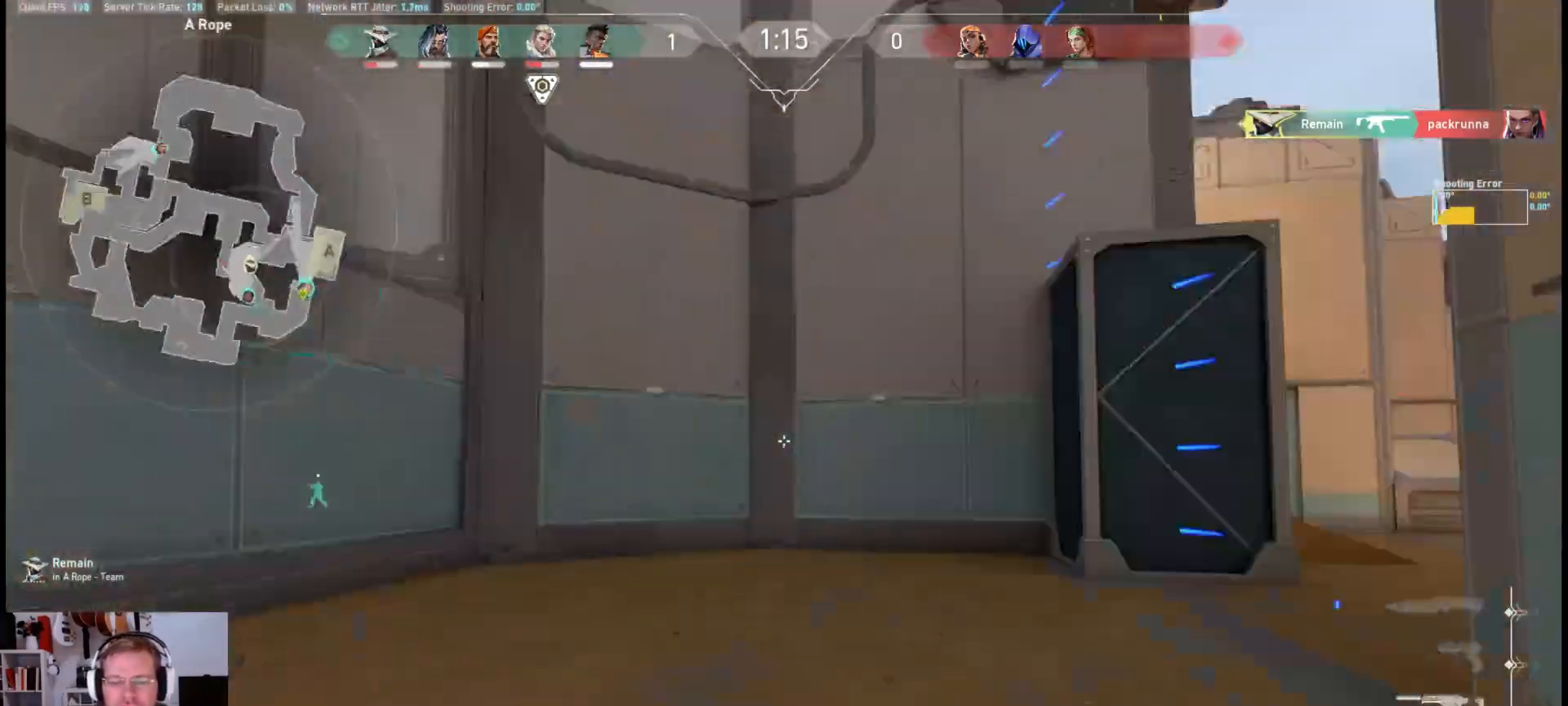
Gameplay with keyboard and mouse; each line is a JSON object with the keys and mouse buttons held at the frame after it. "events" lists presses ("down") and releases ("up") of "a", "ctrl", "d", "e", "q", "s", "shift", "space", "w", "mouse_left", "mouse_wheel", "mouse_right", "mouse_mb4" and "mouse_mb5" between this image and that frame as [ms after this image, input, new state], when the widget could be followed in between. "mouse_left", "mouse_wheel", "mouse_right", "mouse_mb4", "mouse_mb5" = the "left", "wheel", "right", "mb4", "mb5" buttons of the "mouse" list. No other keys are recorded. "wheel" means that the mouse wheel is clicked or scrolled. Mouse movement is not recorded.
{"keys": ["a", "ctrl", "w"], "mouse": ["mb4"], "events": [[17, "d", "up"], [17, "w", "down"], [383, "a", "down"], [417, "ctrl", "down"]]}
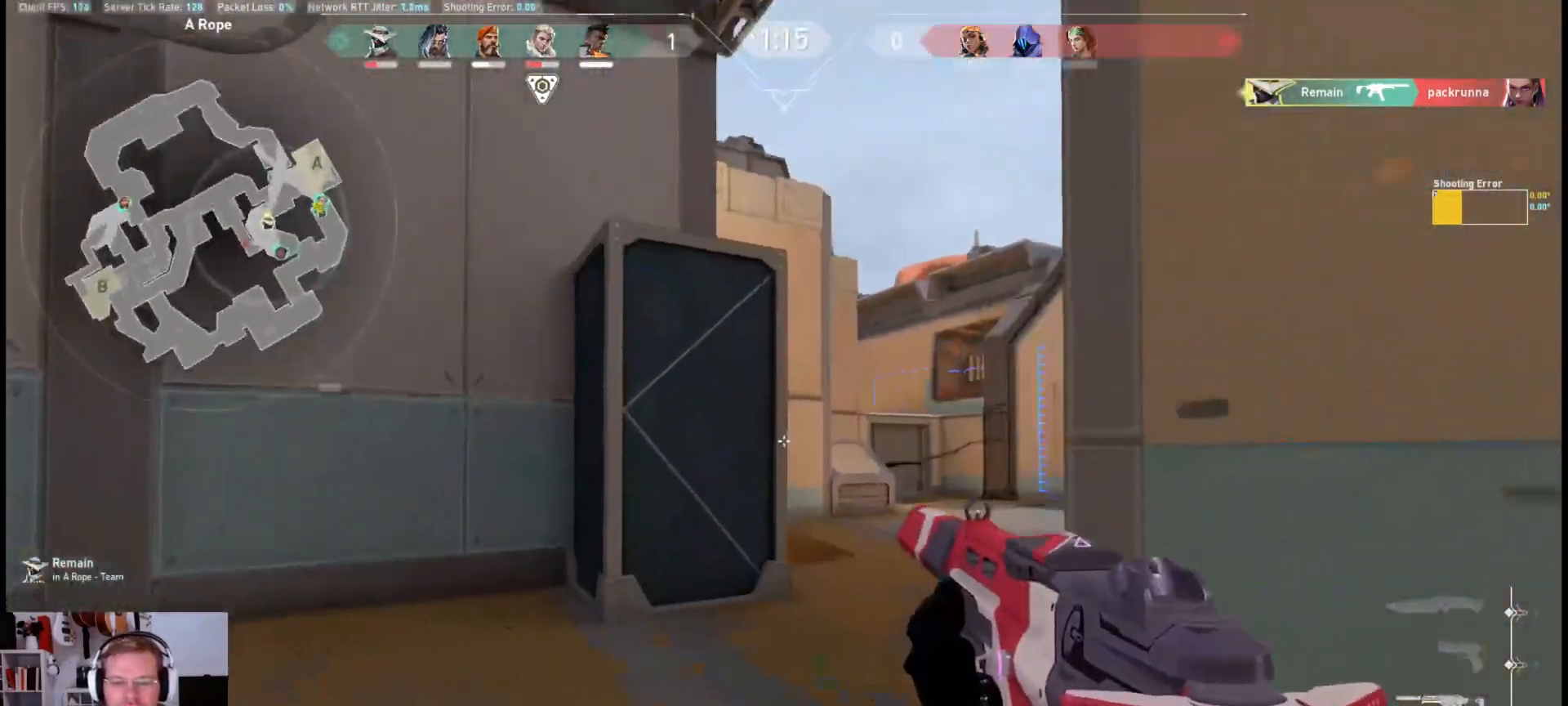
{"keys": ["d"], "mouse": ["mb4"], "events": [[50, "w", "up"], [83, "ctrl", "up"], [150, "w", "down"], [200, "a", "up"], [433, "d", "down"], [450, "w", "up"]]}
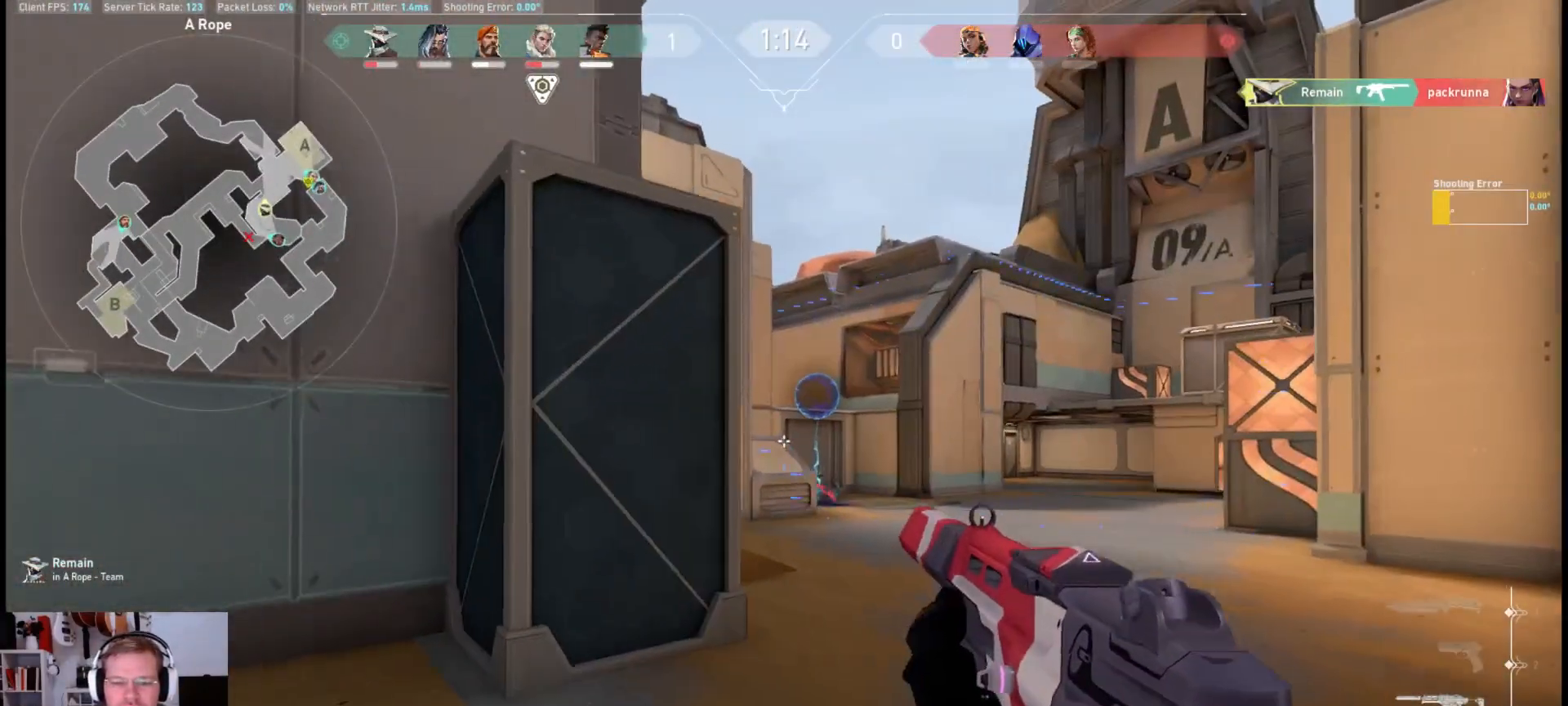
{"keys": ["shift", "w"], "mouse": ["mb4"], "events": [[167, "w", "down"], [317, "d", "up"], [317, "shift", "down"]]}
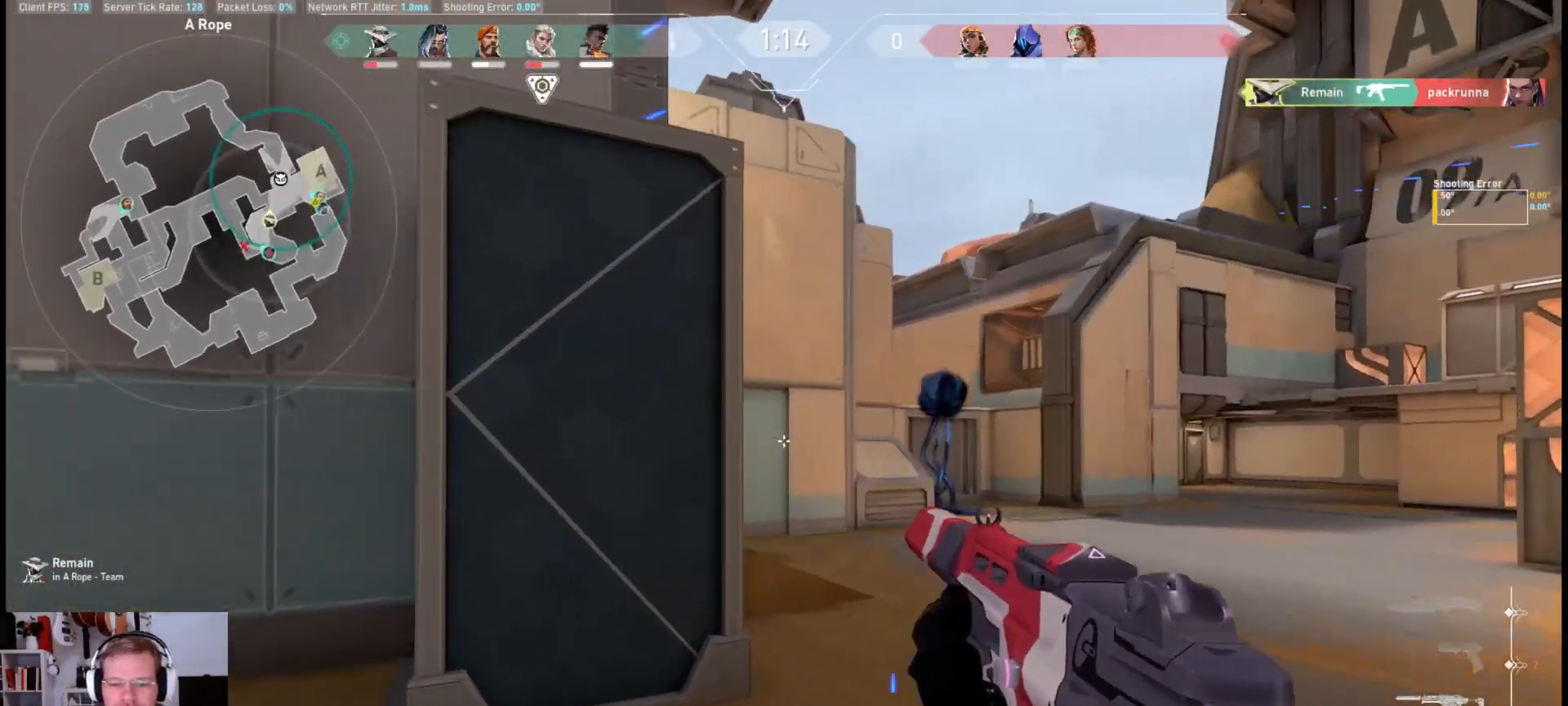
{"keys": ["a"], "mouse": ["mb4"], "events": [[33, "d", "down"], [67, "shift", "up"], [183, "w", "up"], [267, "d", "up"], [367, "a", "down"]]}
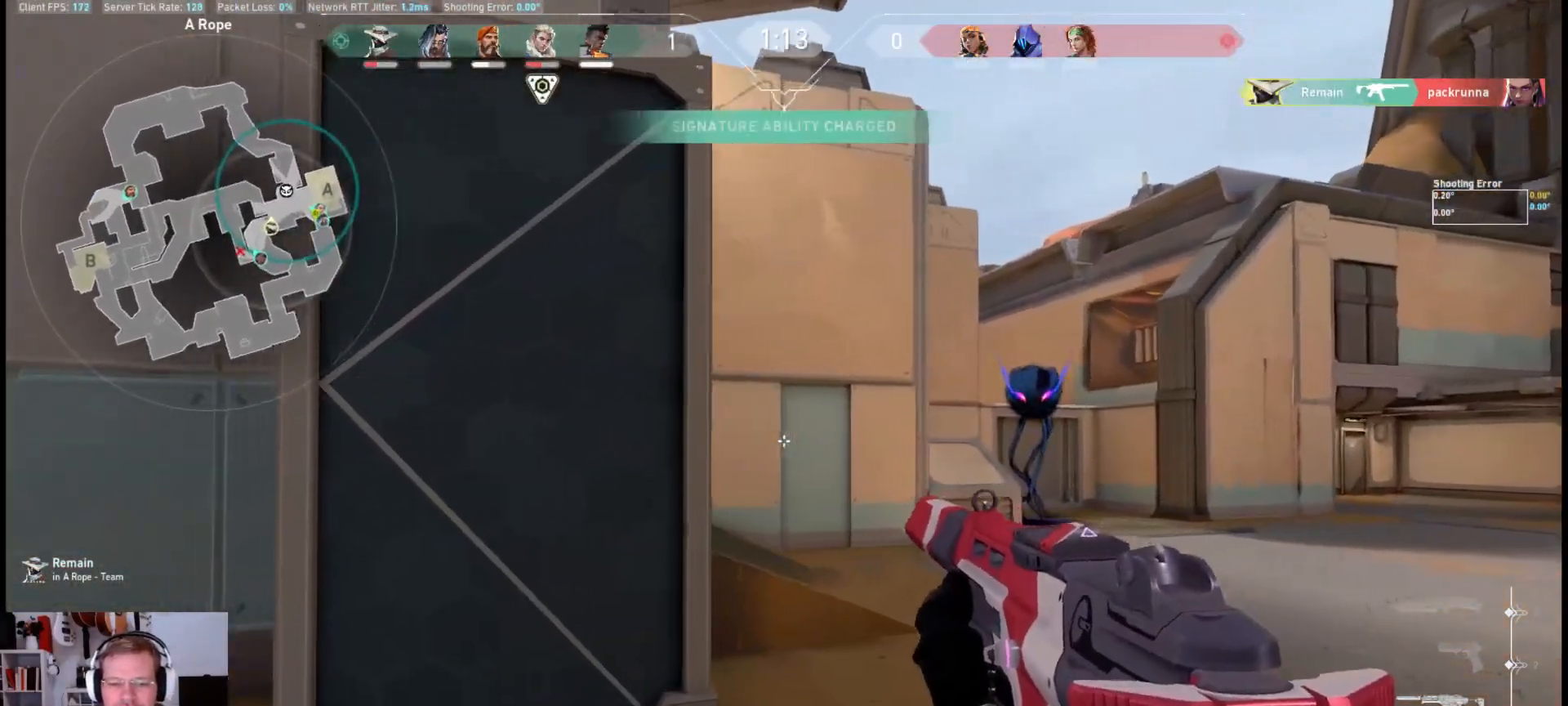
{"keys": [], "mouse": ["mb4"], "events": [[33, "a", "up"], [333, "d", "down"], [500, "d", "up"]]}
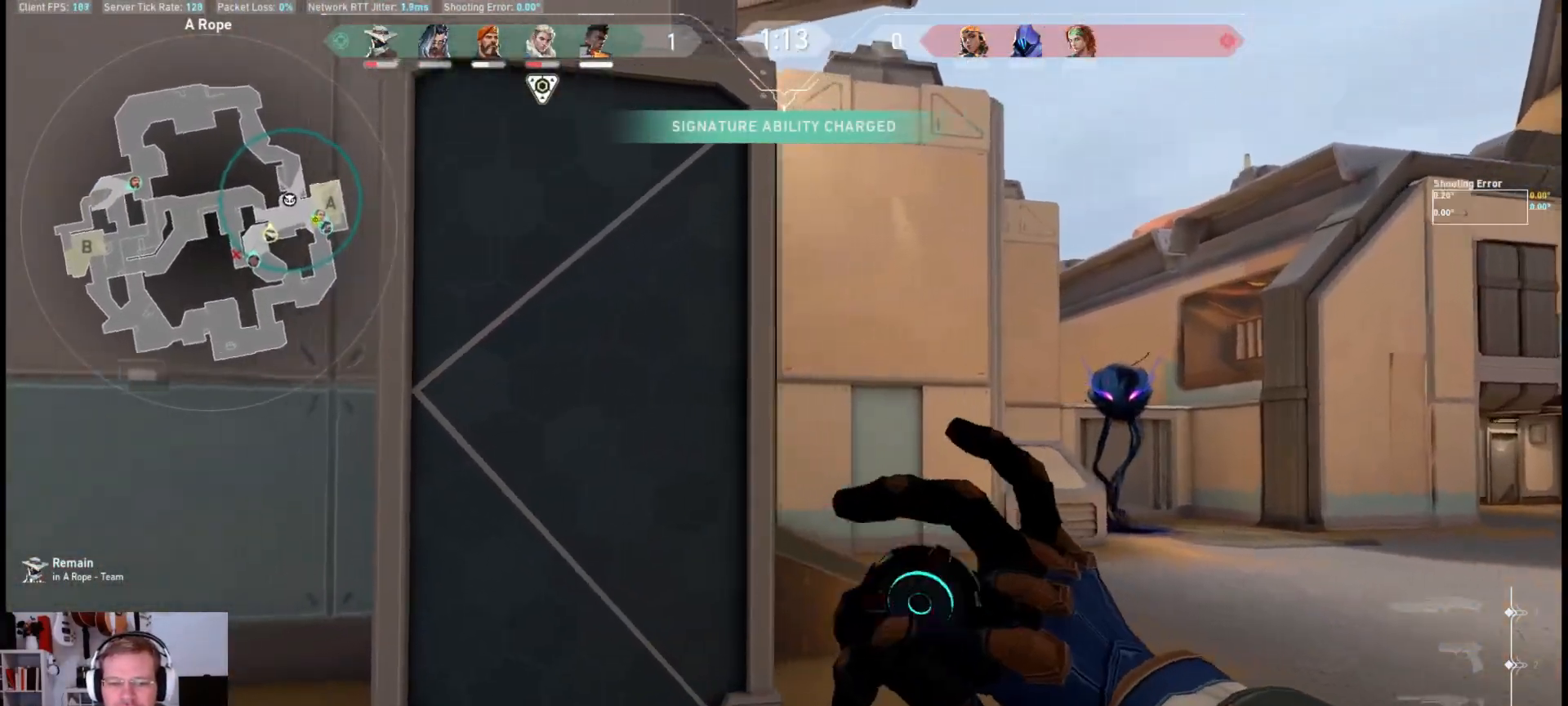
{"keys": [], "mouse": [], "events": [[33, "a", "down"], [167, "a", "up"], [200, "w", "down"], [317, "d", "down"], [383, "w", "up"], [467, "mouse_mb4", "up"], [483, "d", "up"]]}
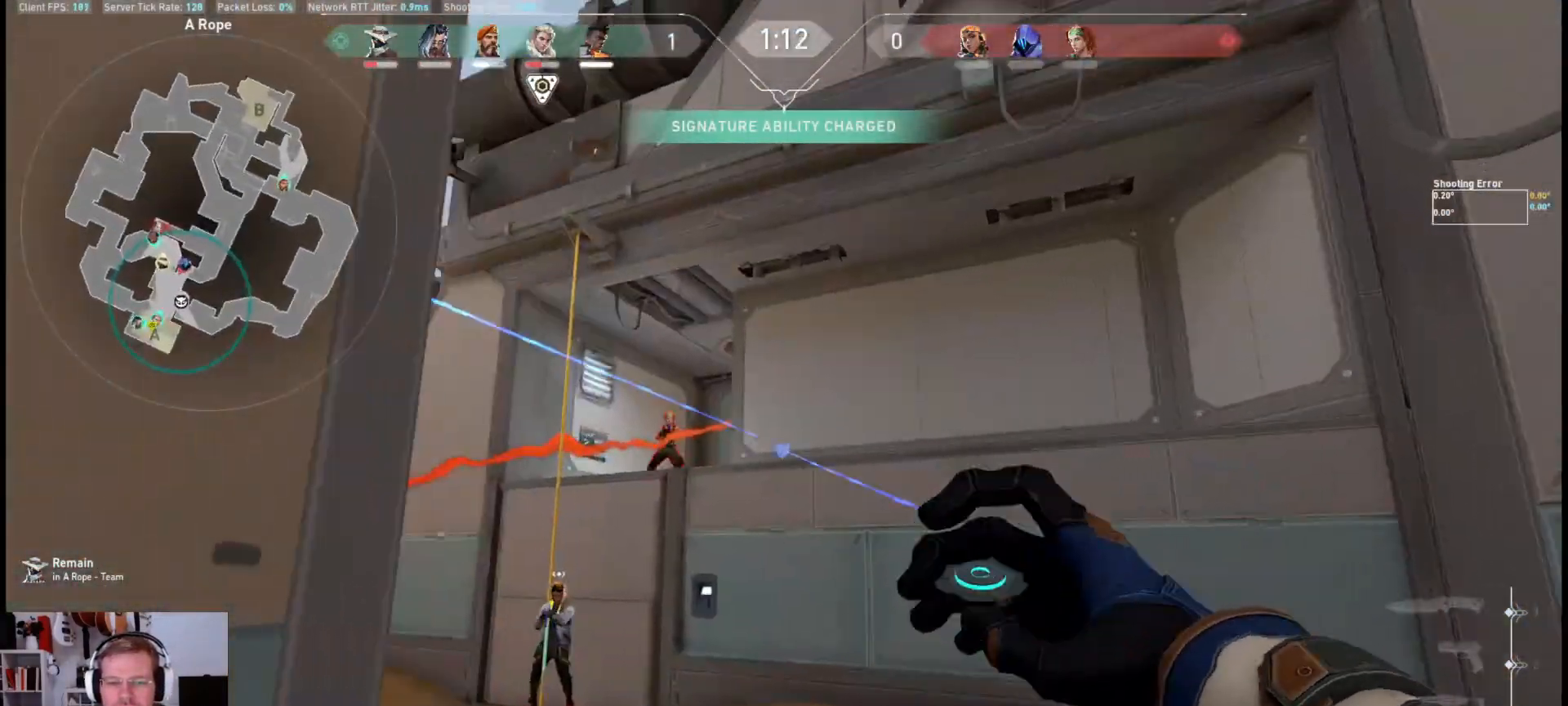
{"keys": ["a", "s"], "mouse": [], "events": [[67, "a", "down"], [333, "mouse_left", "down"], [450, "mouse_left", "up"], [467, "s", "down"]]}
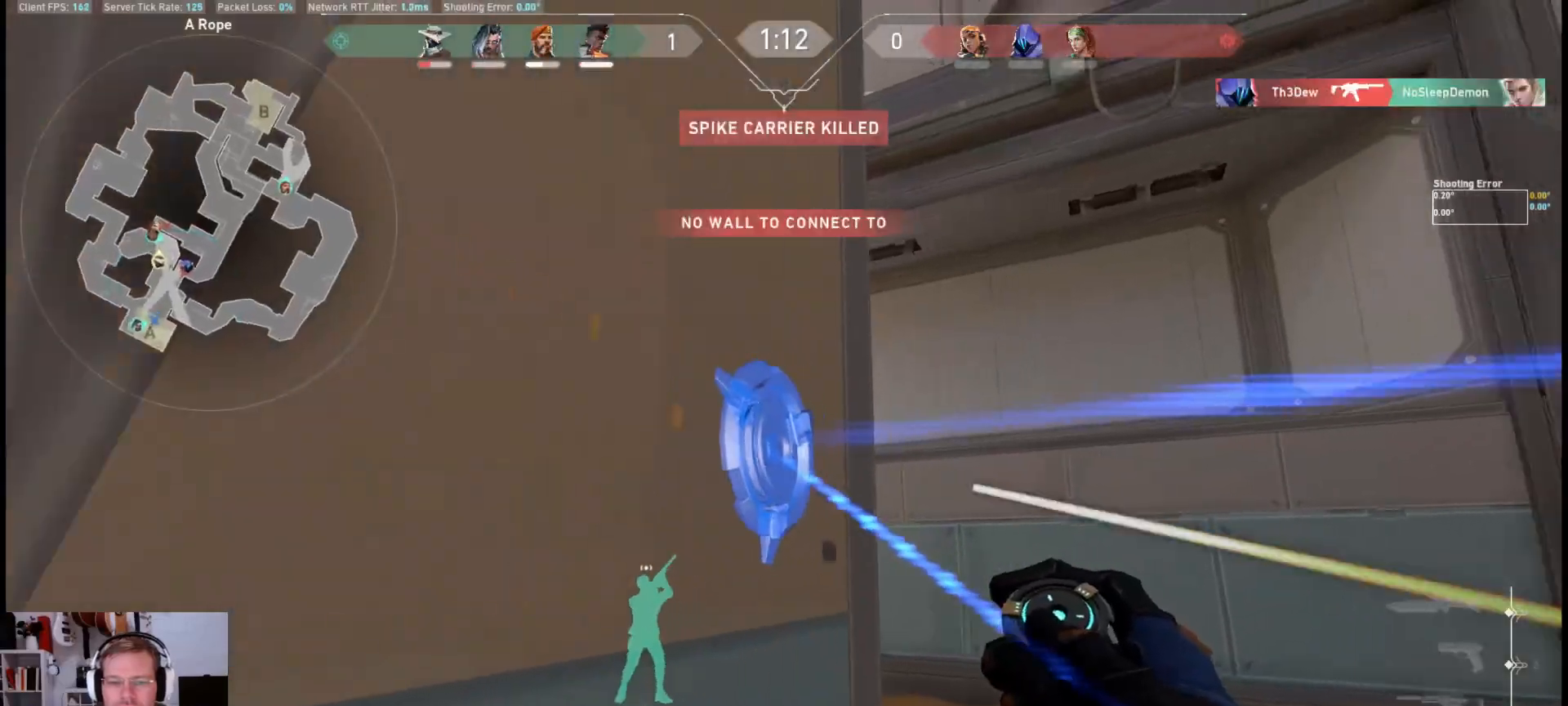
{"keys": [], "mouse": [], "events": [[317, "a", "up"], [433, "s", "up"]]}
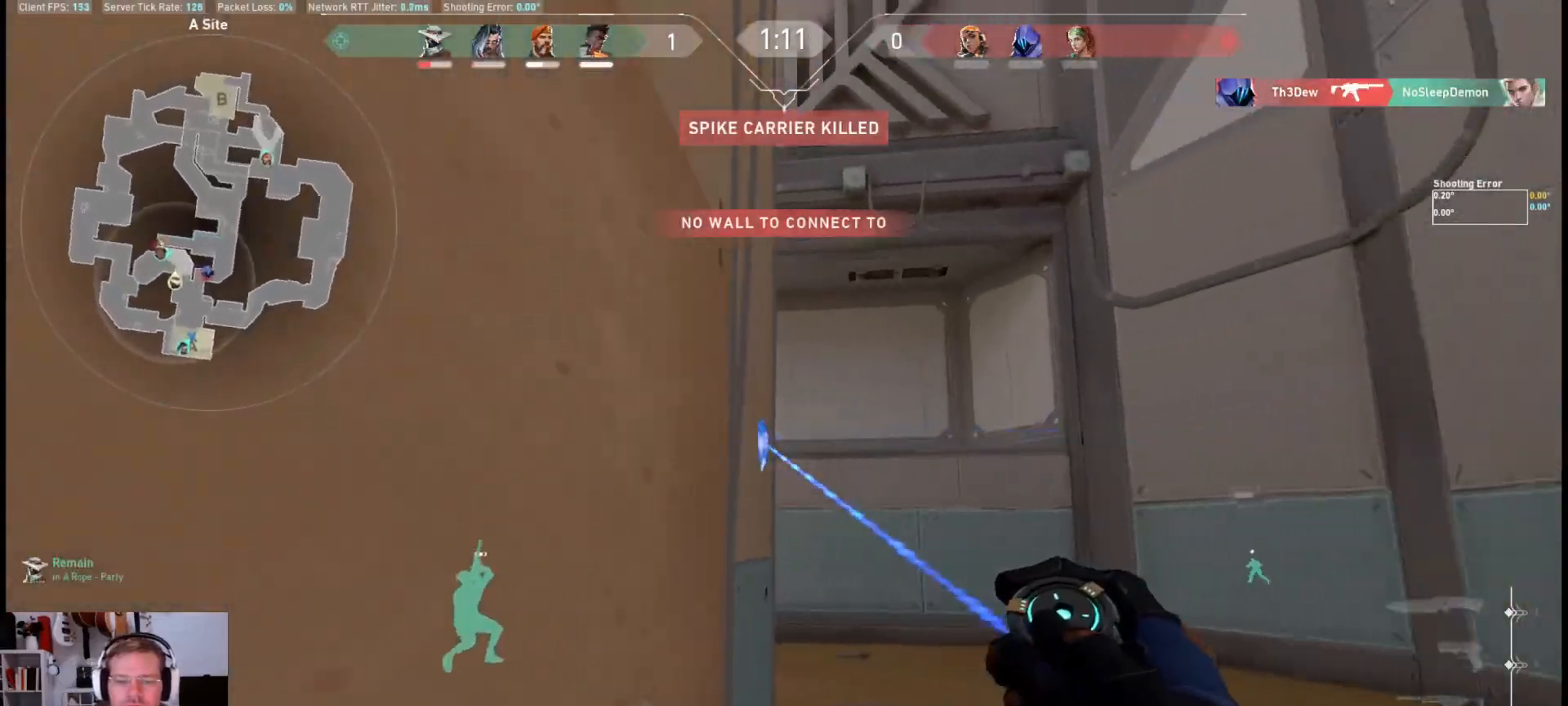
{"keys": [], "mouse": [], "events": []}
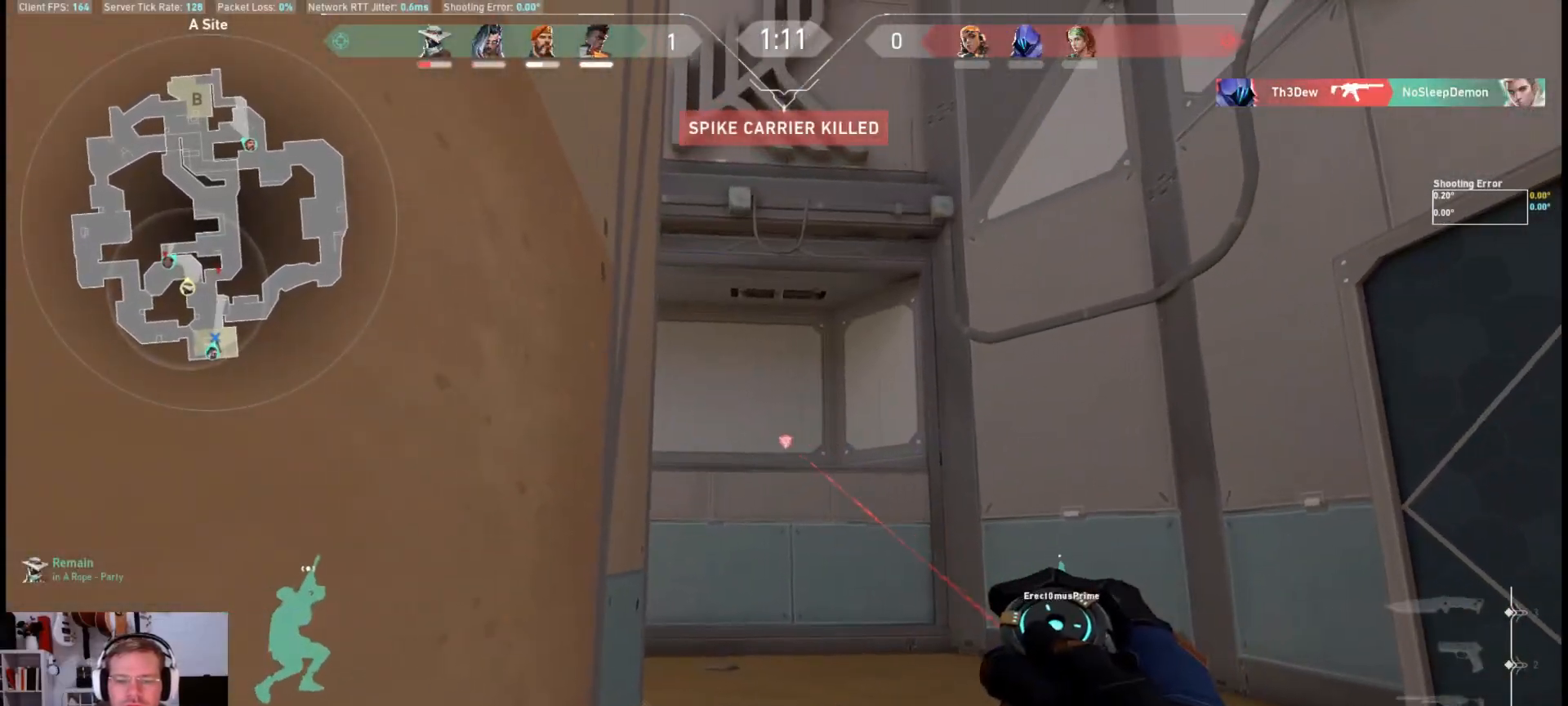
{"keys": [], "mouse": [], "events": []}
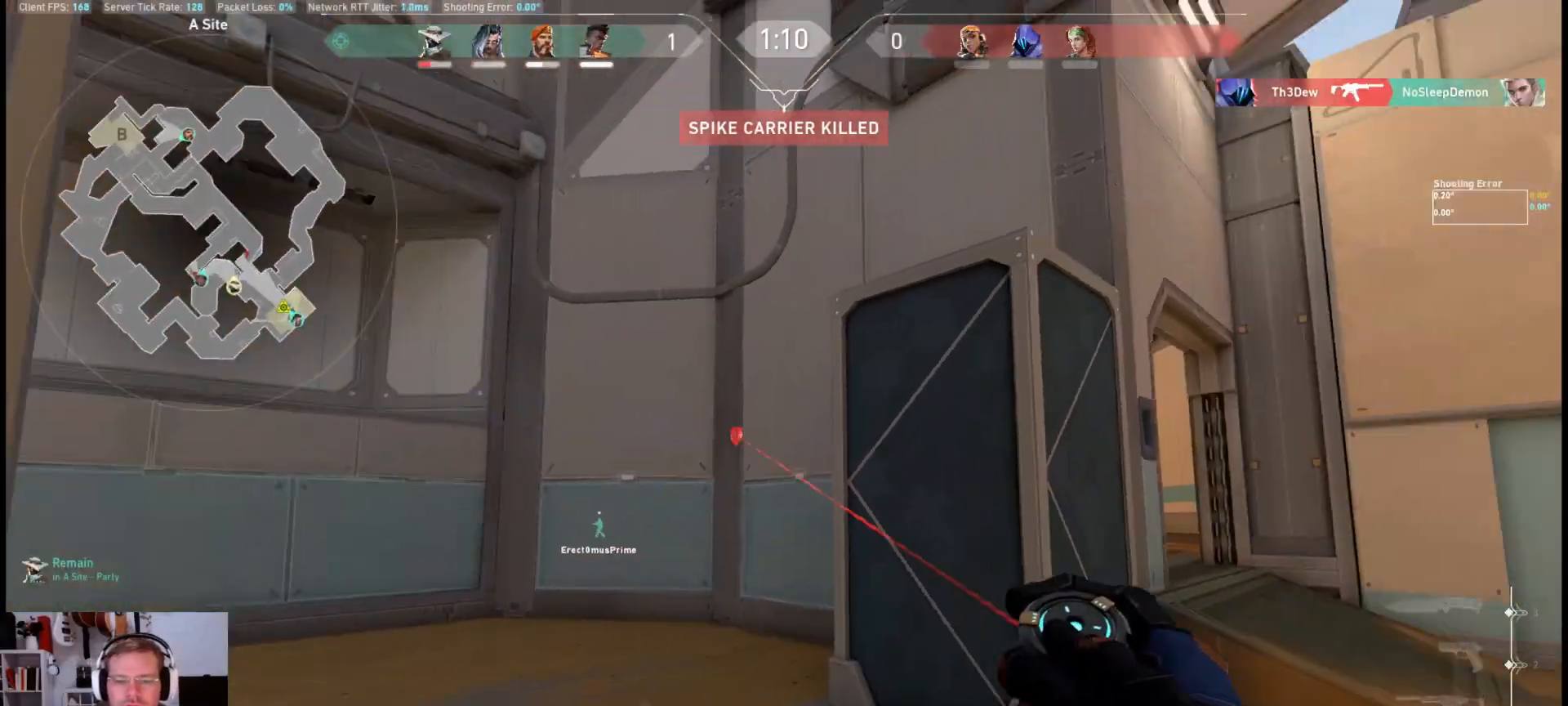
{"keys": [], "mouse": [], "events": [[83, "a", "down"], [283, "a", "up"]]}
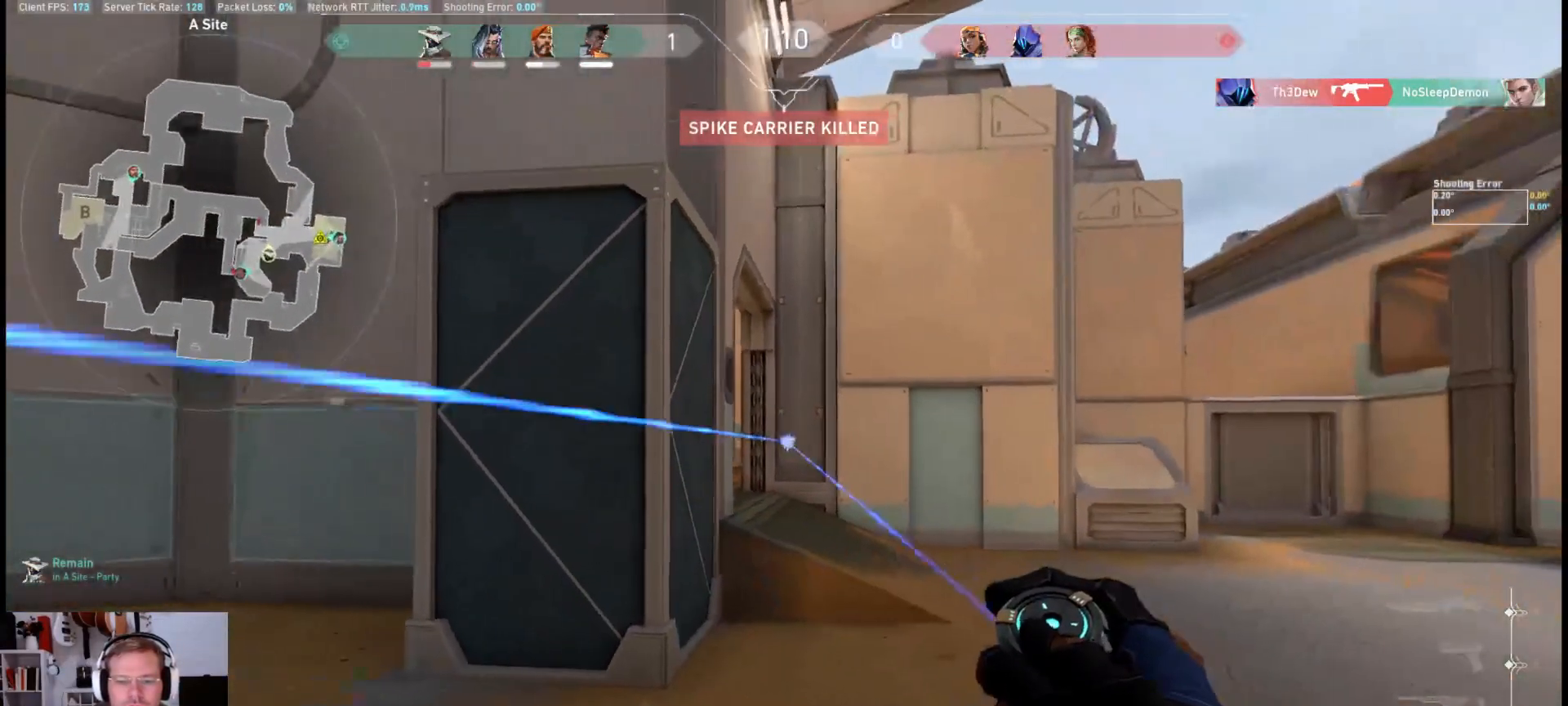
{"keys": ["d"], "mouse": [], "events": [[50, "a", "down"], [83, "mouse_left", "down"], [183, "mouse_left", "up"], [333, "a", "up"], [500, "d", "down"]]}
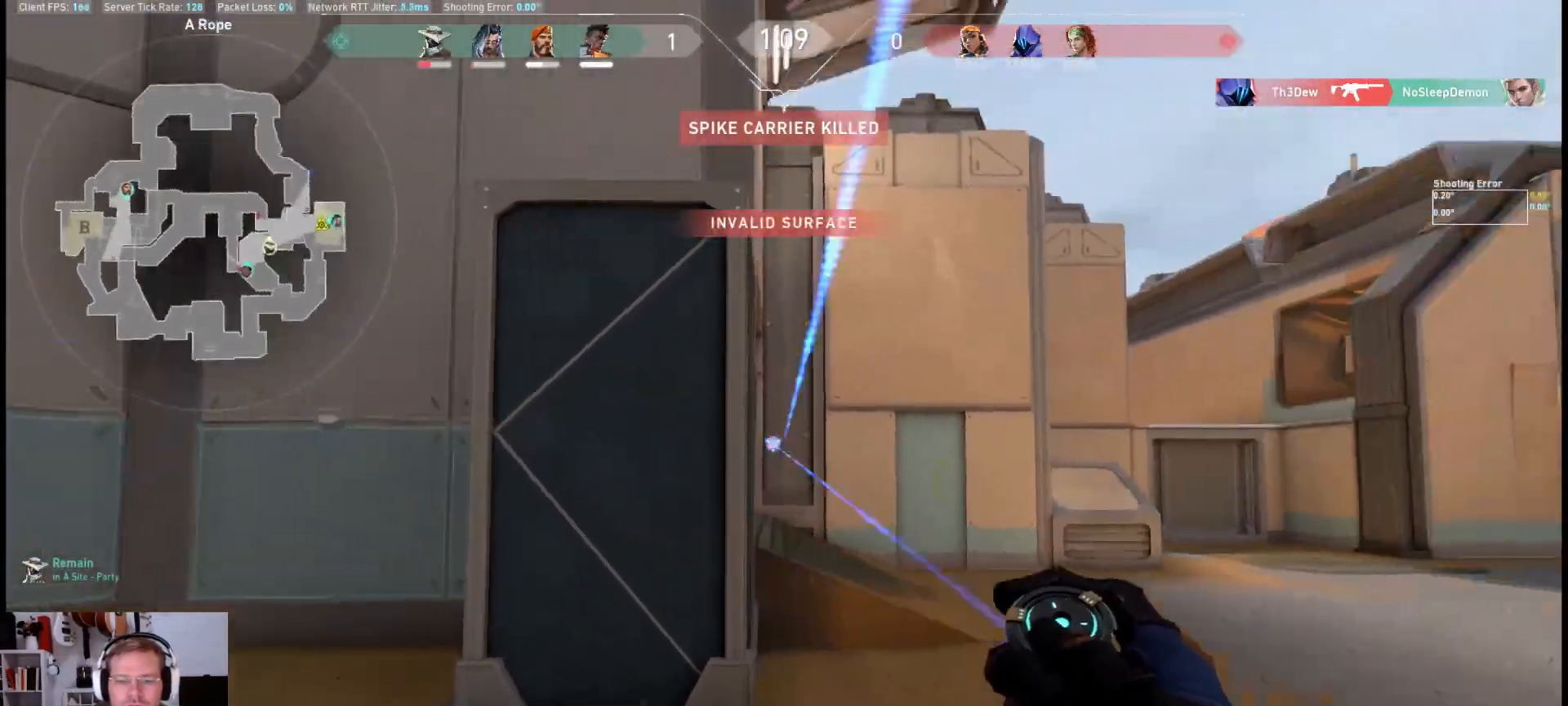
{"keys": [], "mouse": [], "events": [[83, "d", "up"], [200, "mouse_left", "down"], [350, "mouse_left", "up"], [383, "a", "down"], [483, "a", "up"]]}
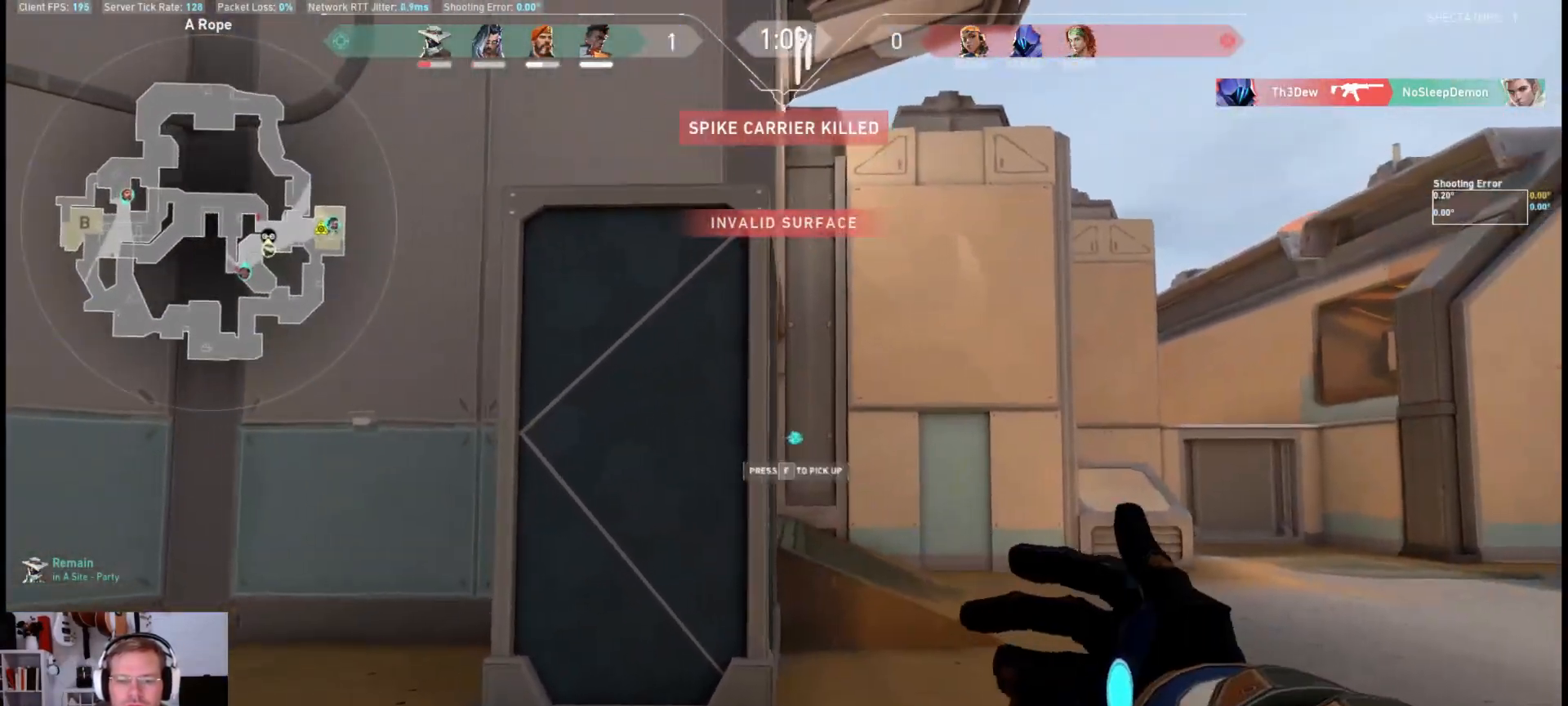
{"keys": ["d"], "mouse": [], "events": [[417, "d", "down"]]}
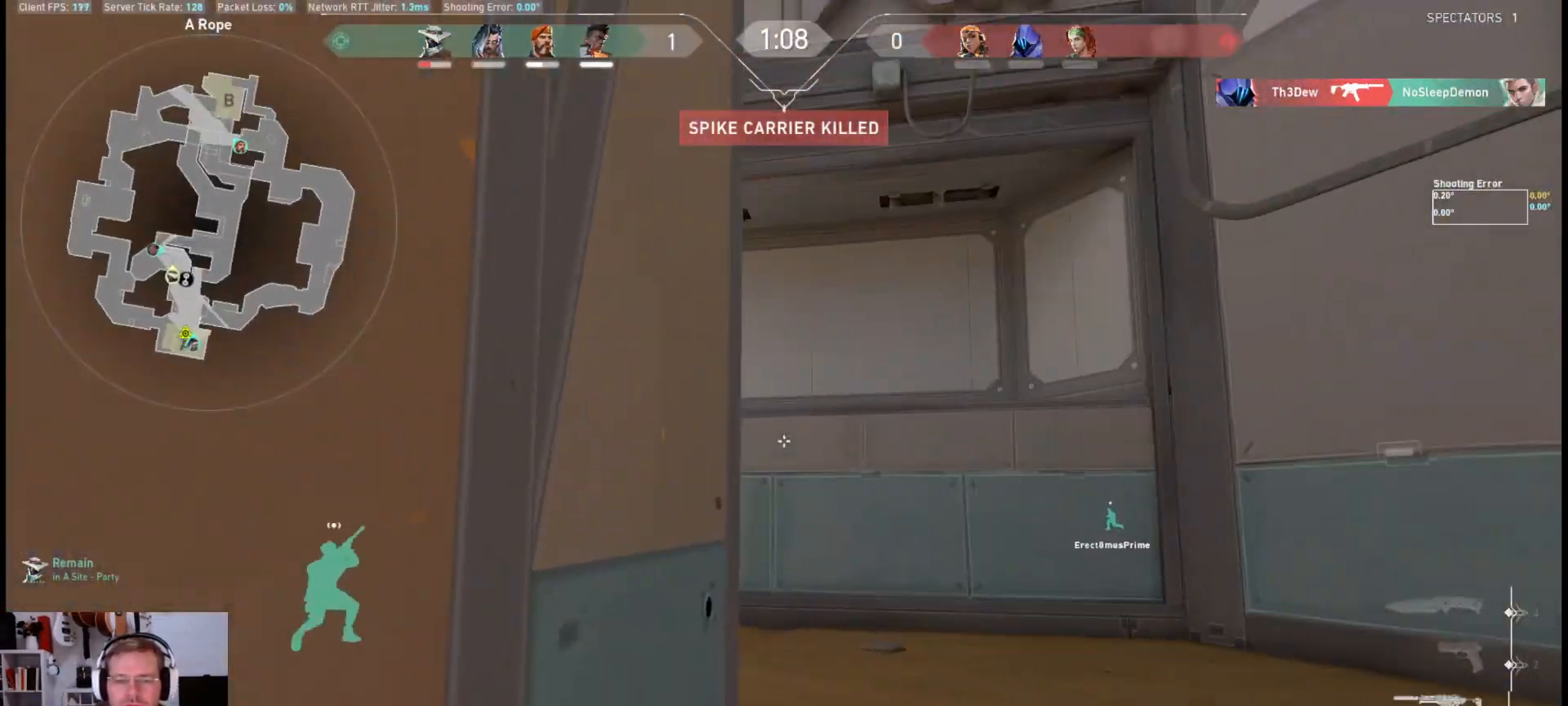
{"keys": [], "mouse": [], "events": [[450, "d", "up"]]}
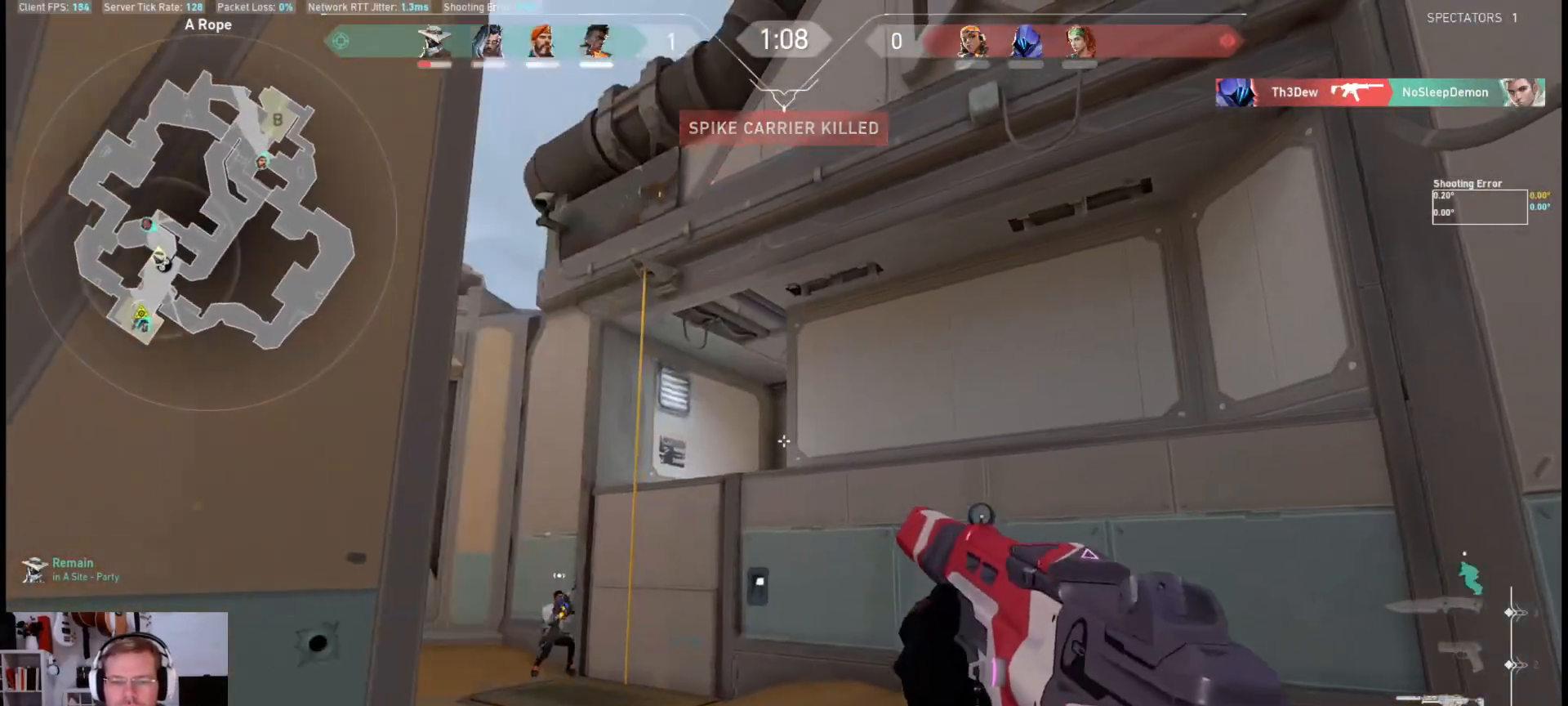
{"keys": ["d", "shift"], "mouse": [], "events": [[17, "a", "down"], [83, "a", "up"], [133, "d", "down"], [433, "shift", "down"]]}
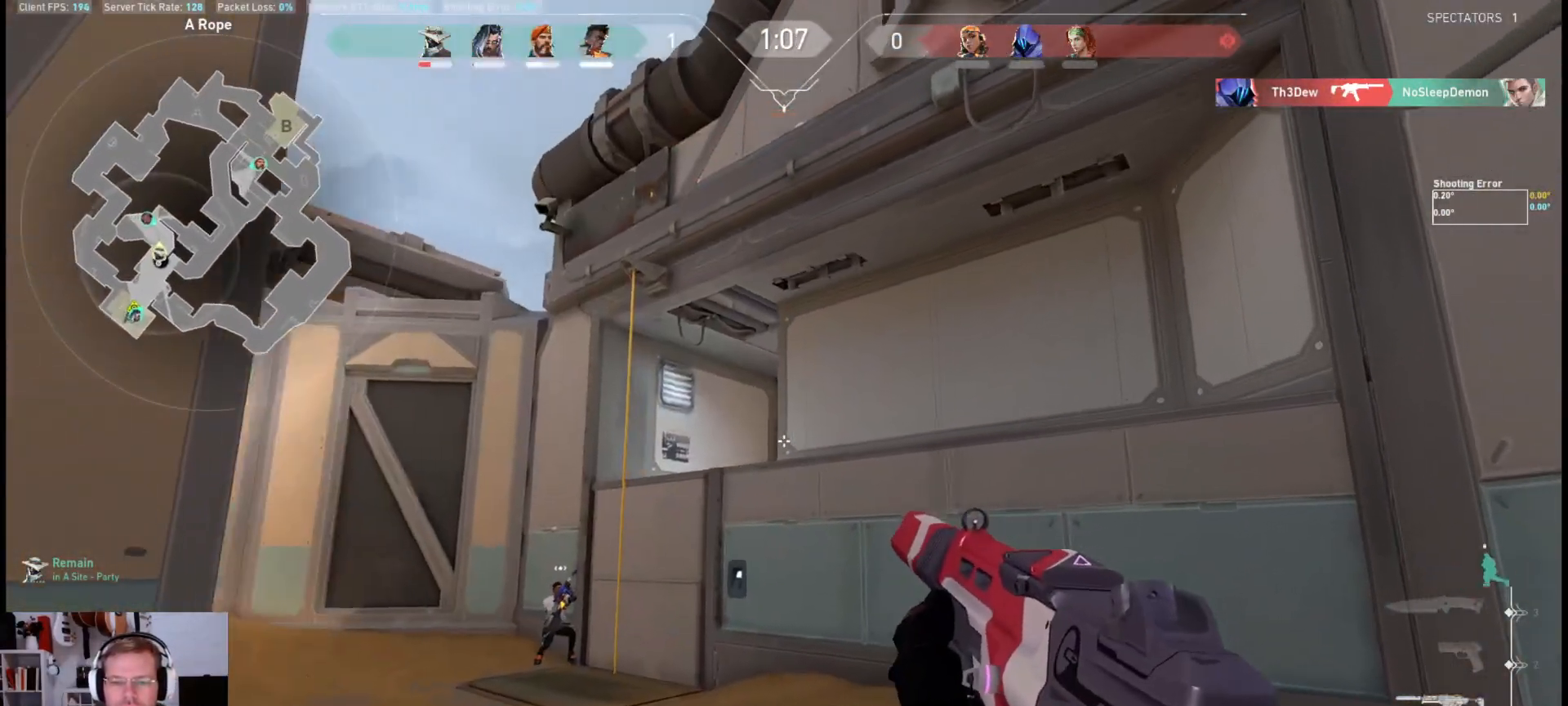
{"keys": ["shift", "w"], "mouse": [], "events": [[83, "w", "down"], [450, "d", "up"]]}
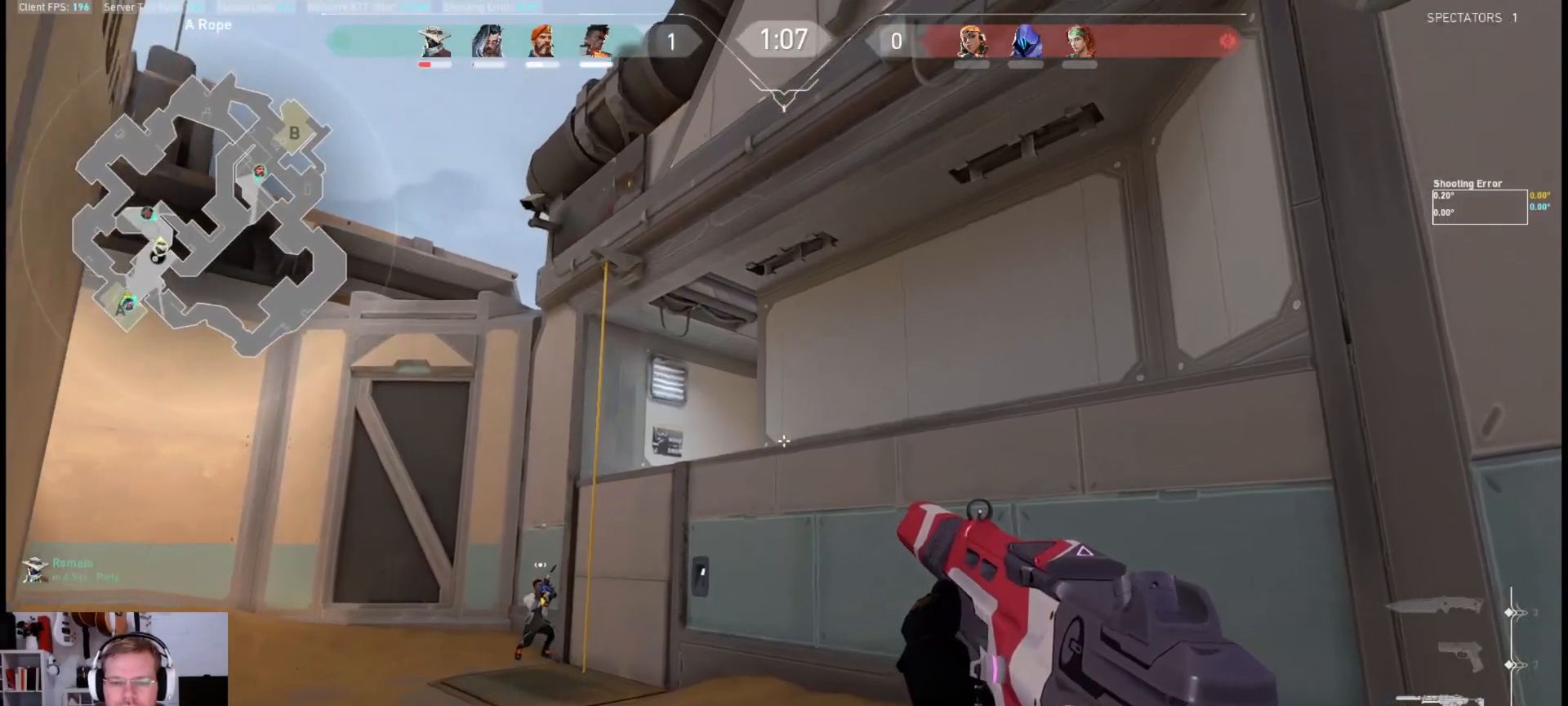
{"keys": ["d"], "mouse": [], "events": [[83, "shift", "up"], [150, "e", "down"], [233, "w", "up"], [267, "e", "up"], [350, "d", "down"]]}
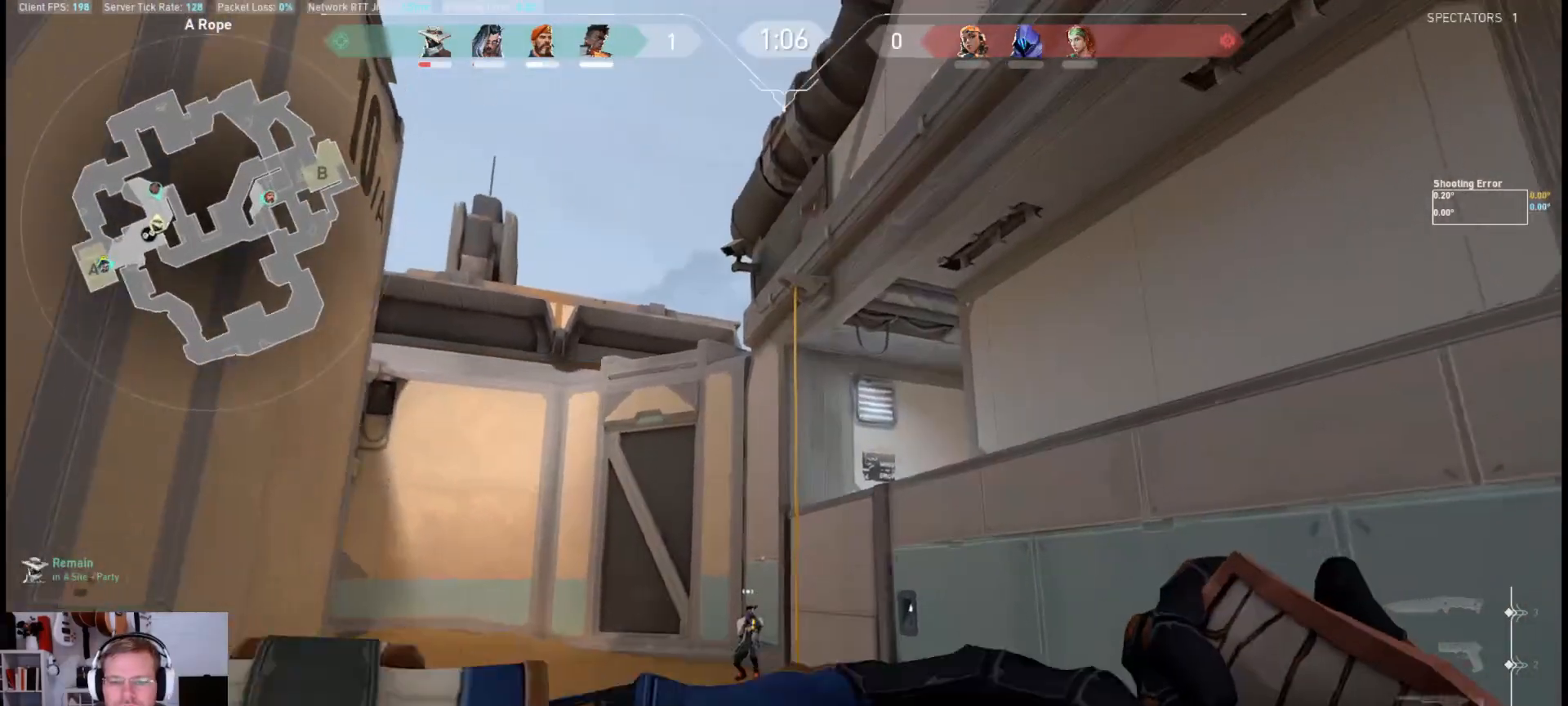
{"keys": ["d", "shift"], "mouse": [], "events": [[67, "shift", "down"]]}
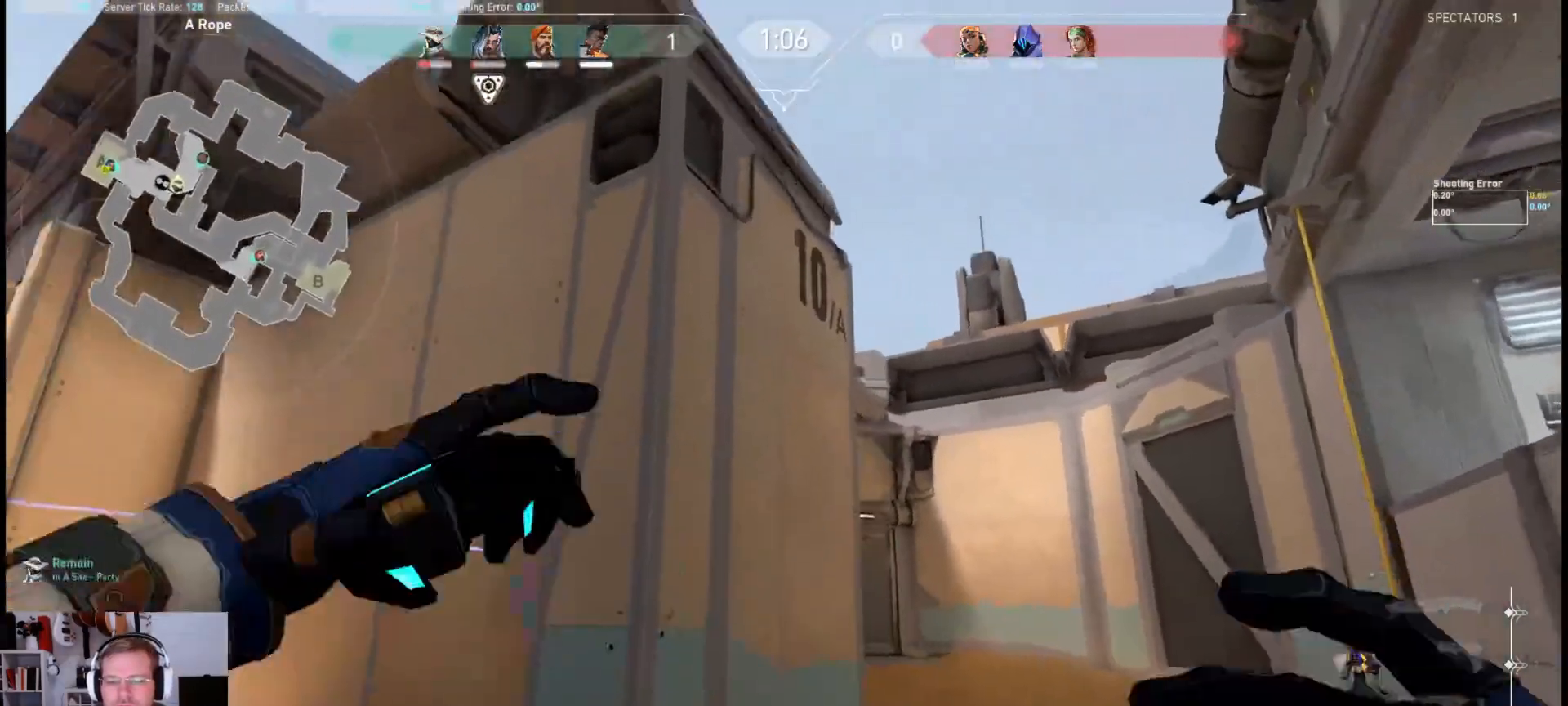
{"keys": ["d", "shift"], "mouse": [], "events": [[383, "mouse_left", "down"], [483, "mouse_left", "up"]]}
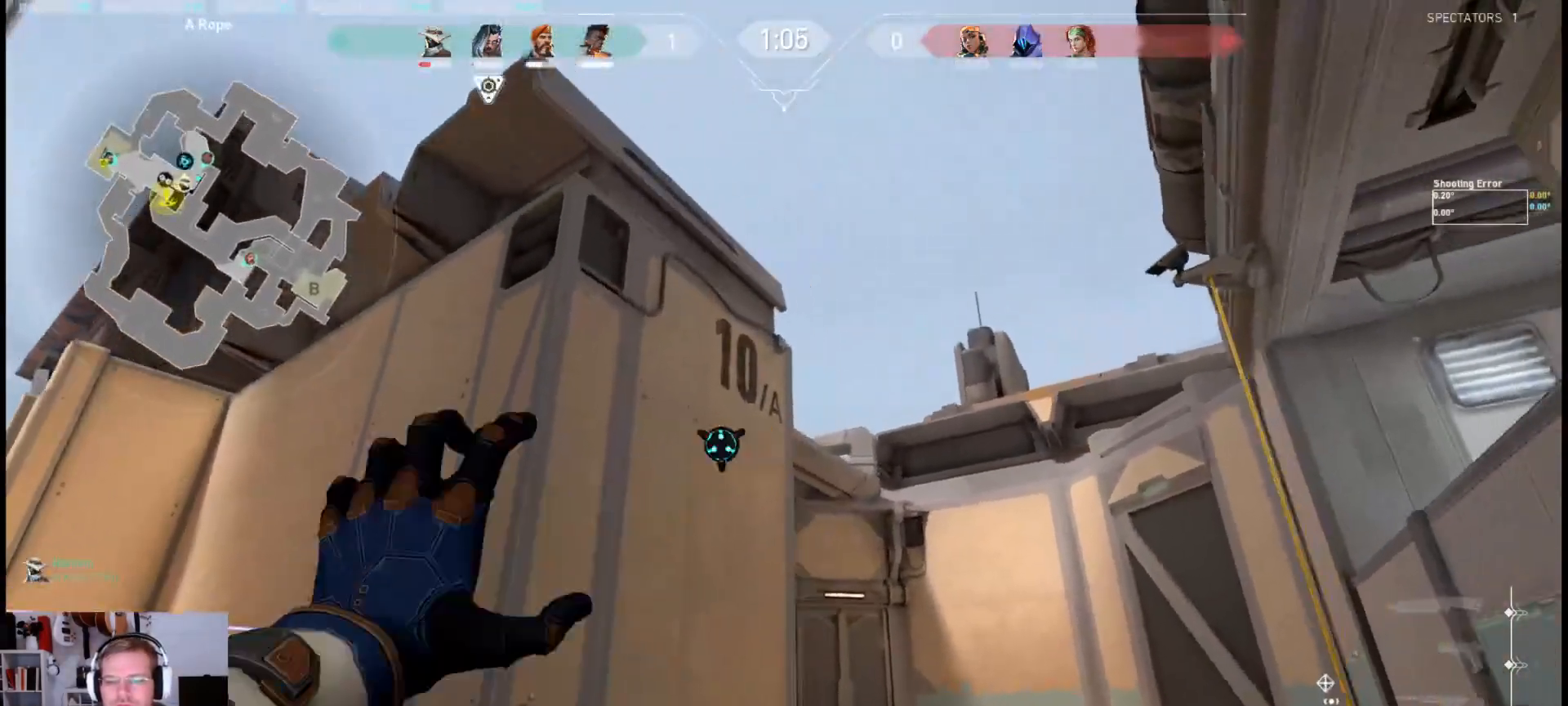
{"keys": ["shift", "w"], "mouse": [], "events": [[233, "d", "up"], [467, "w", "down"]]}
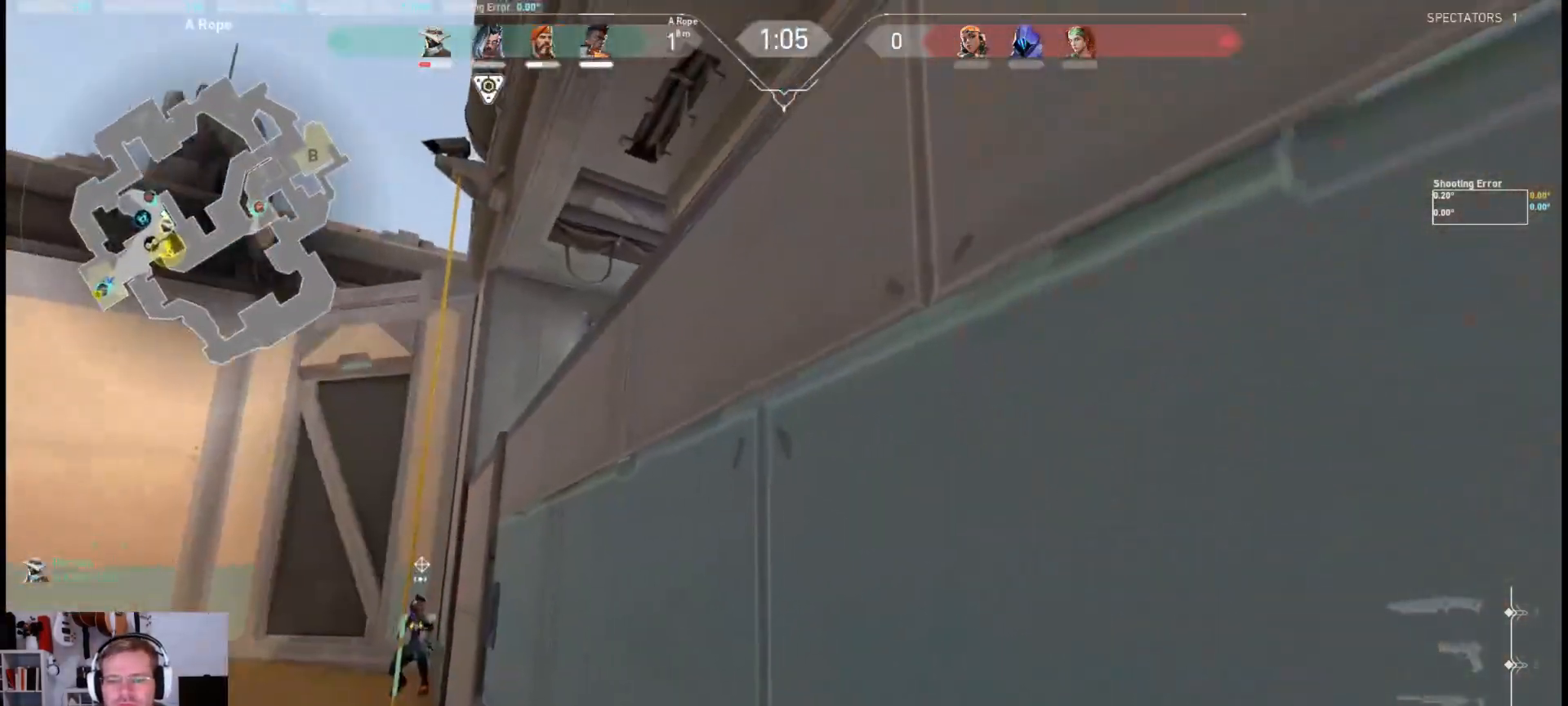
{"keys": ["shift", "w"], "mouse": [], "events": []}
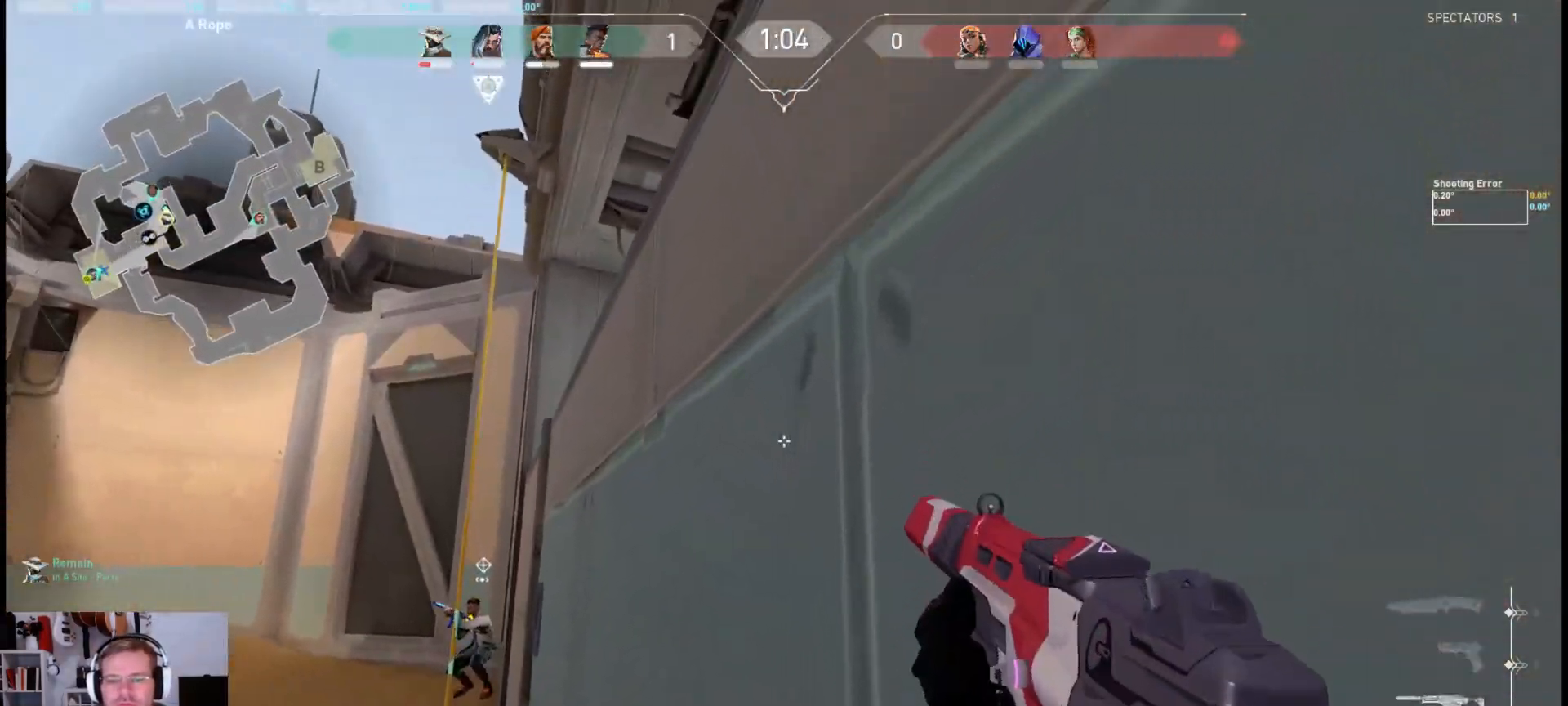
{"keys": ["shift"], "mouse": [], "events": [[350, "e", "down"], [417, "w", "up"], [433, "e", "up"]]}
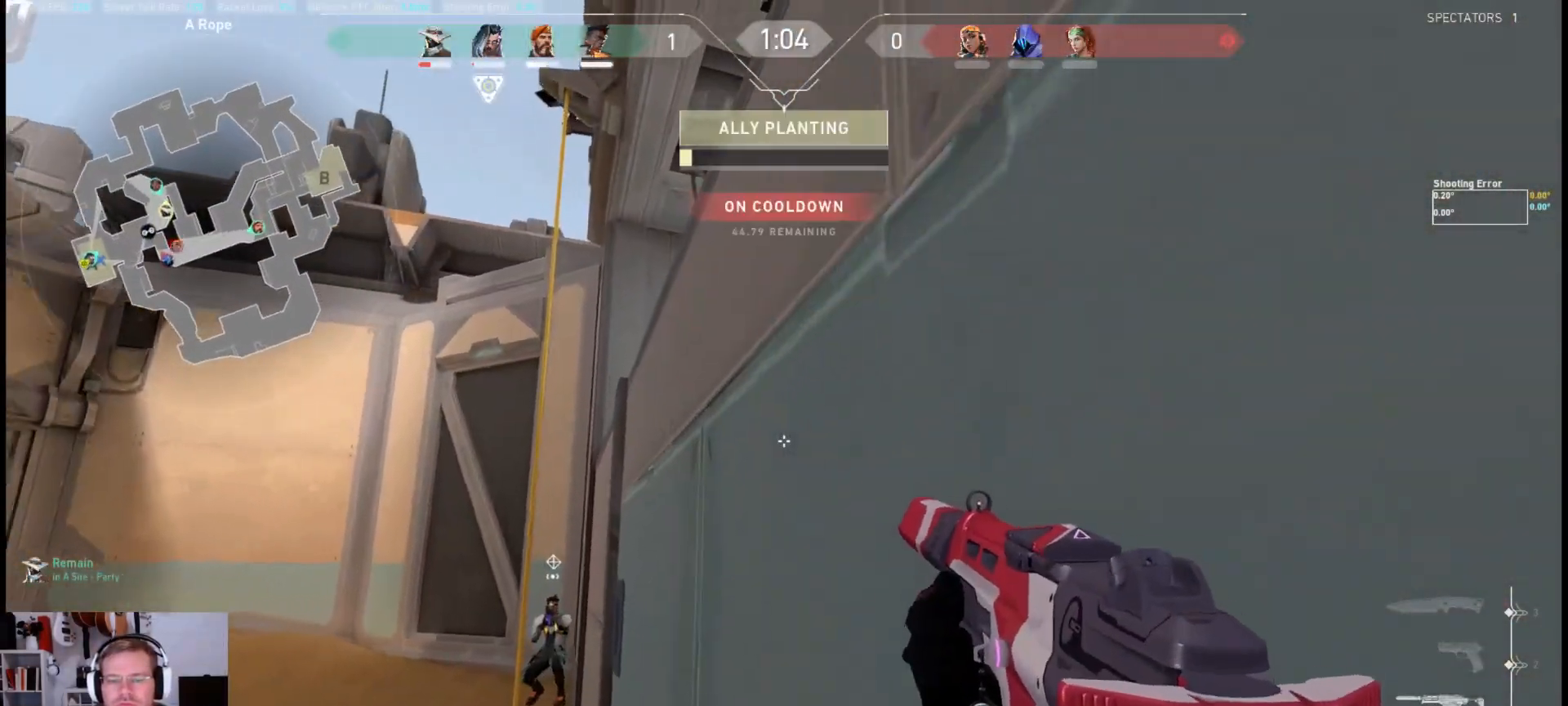
{"keys": ["shift", "w"], "mouse": [], "events": [[383, "w", "down"]]}
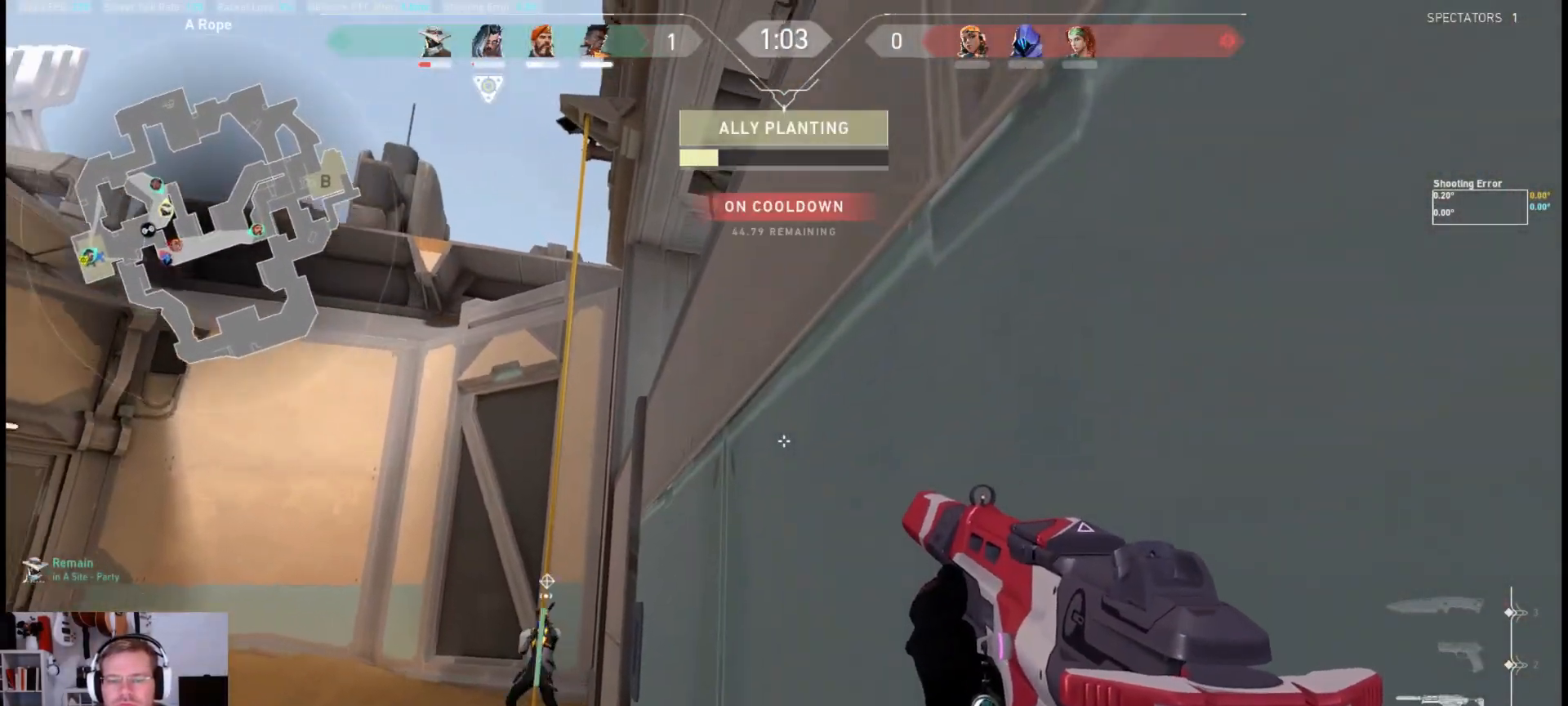
{"keys": ["shift", "w"], "mouse": [], "events": [[83, "a", "down"], [267, "a", "up"]]}
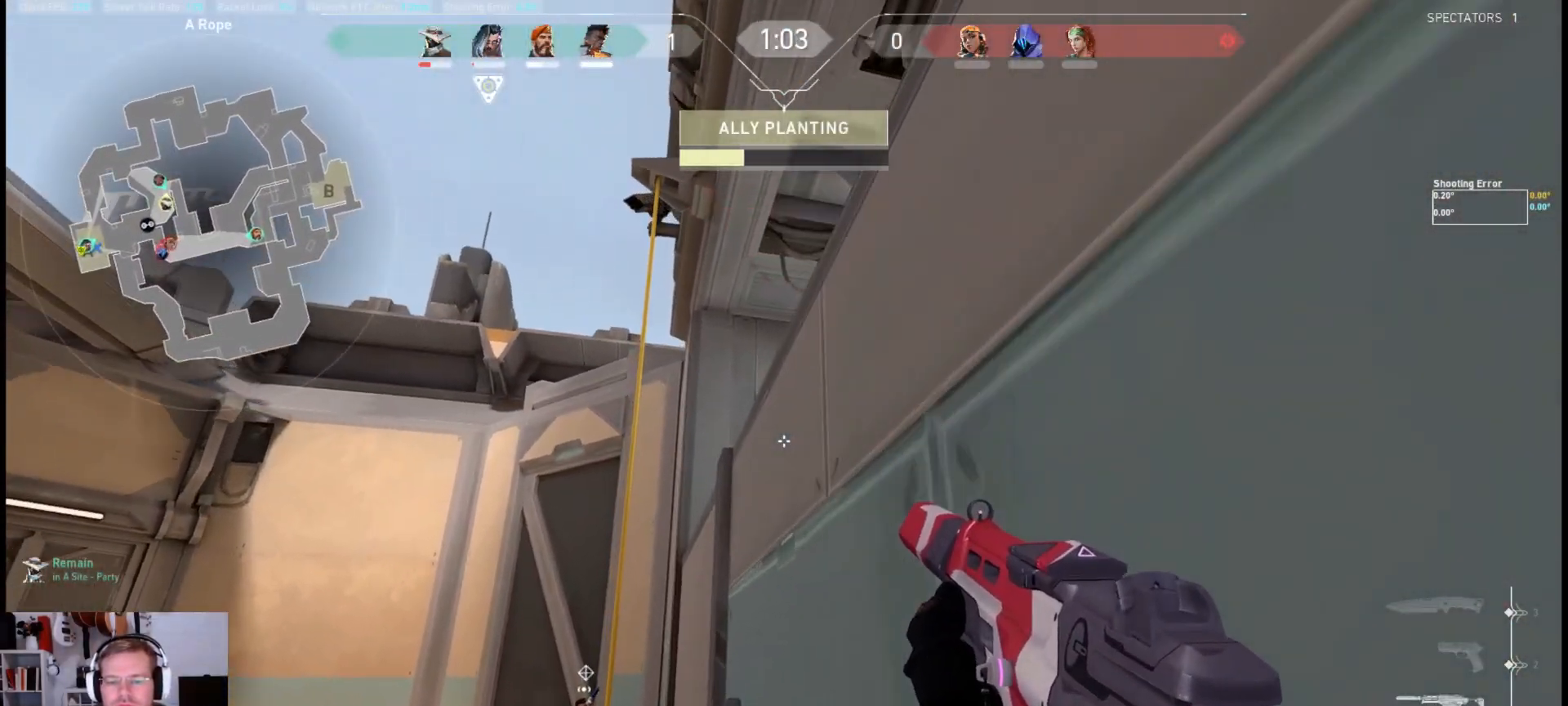
{"keys": ["shift", "w"], "mouse": [], "events": []}
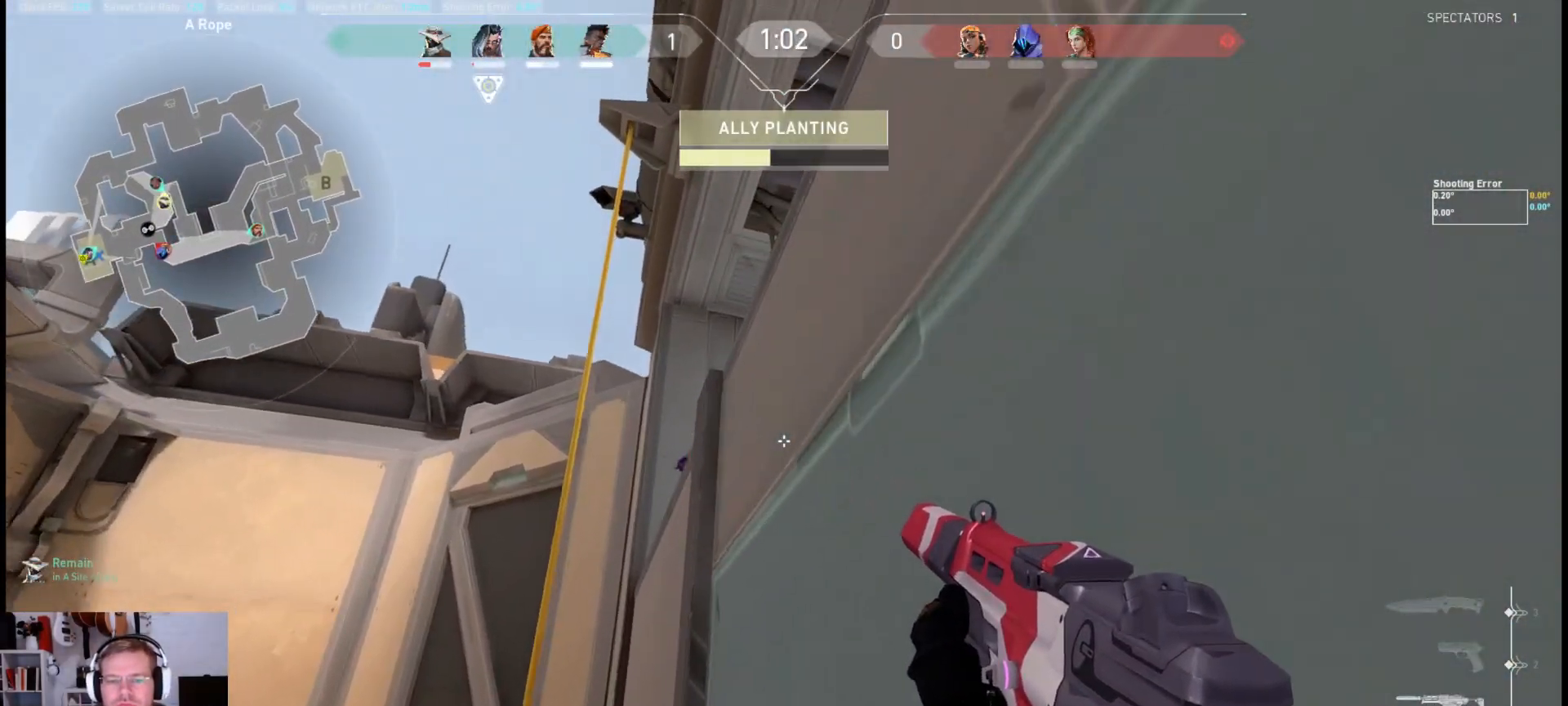
{"keys": [], "mouse": ["left"], "events": [[283, "w", "up"], [400, "mouse_left", "down"], [400, "shift", "up"]]}
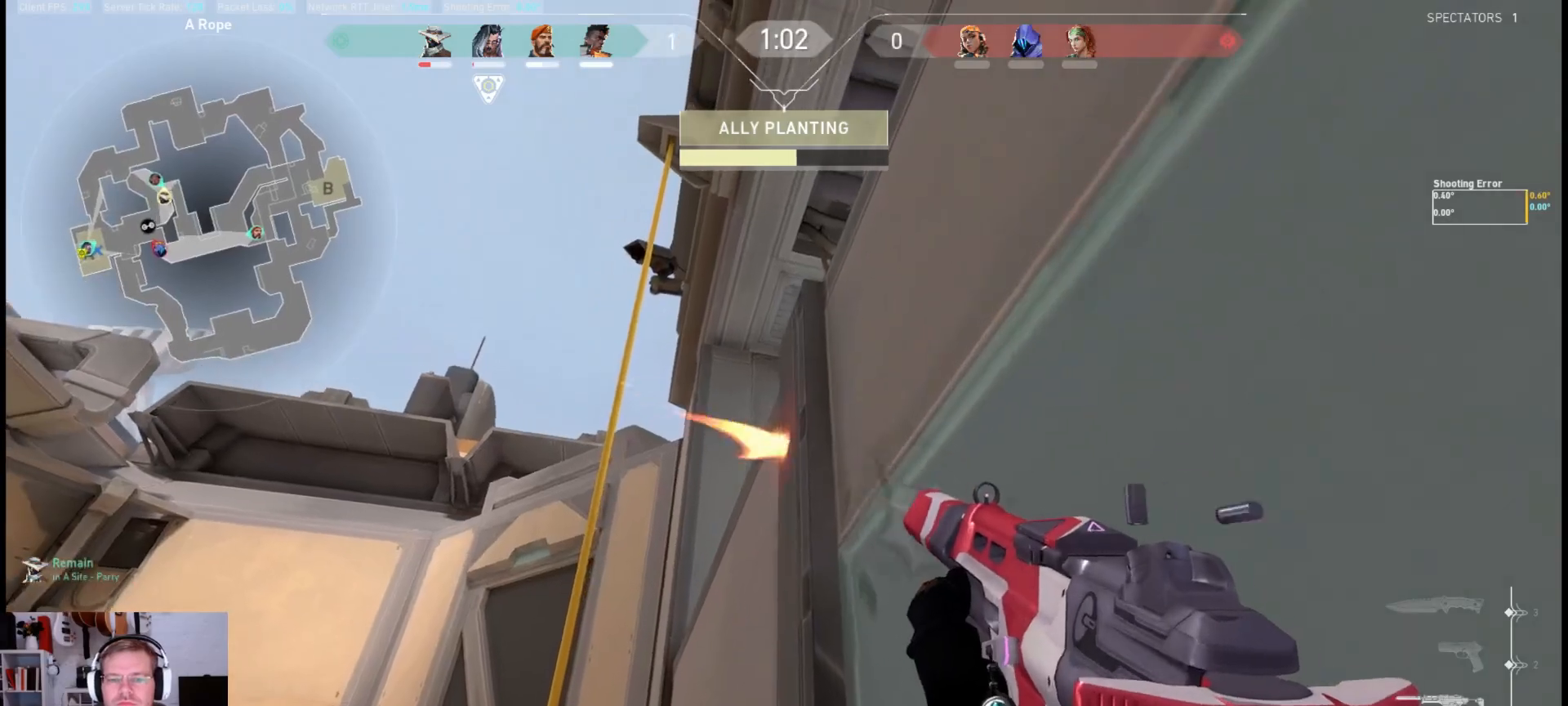
{"keys": ["d"], "mouse": ["left"], "events": [[50, "a", "down"], [100, "mouse_left", "up"], [383, "a", "up"], [450, "d", "down"], [500, "mouse_left", "down"]]}